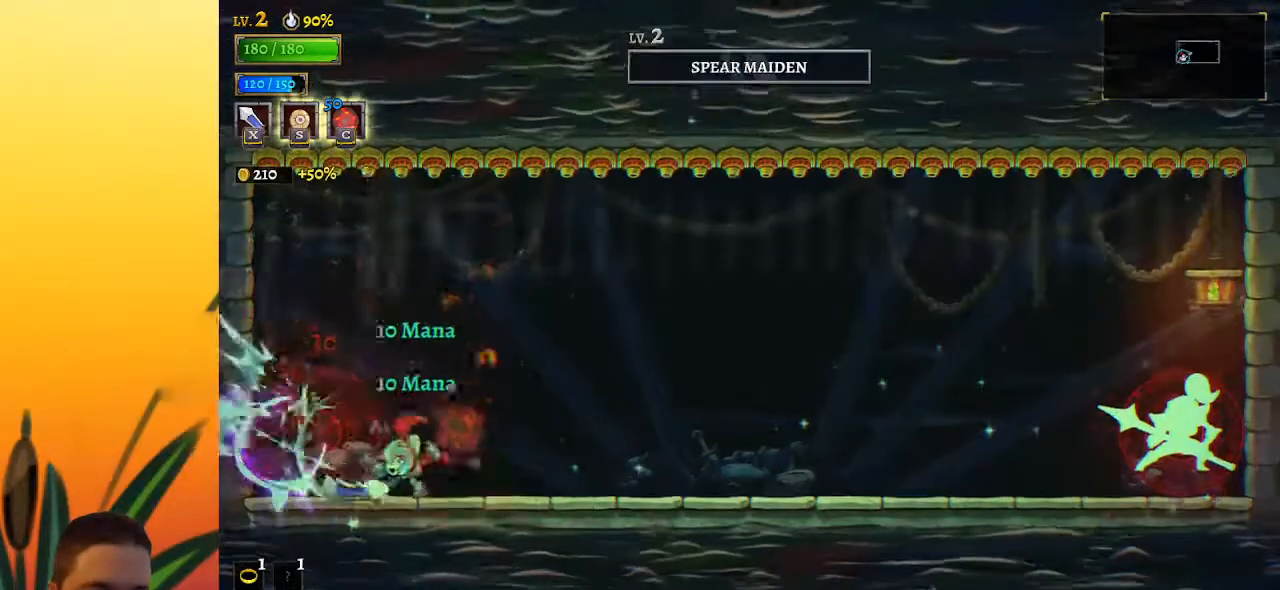
Gameplay with keyboard; each line is a JSON object with the keys held at the frame after it. "events" lists presses ("down") and releases ("up") of "a", "c", "d", "down", "left", "right", "s", "up", "x" and "z" between this image and that frame as [ms after this image, input, new state], when the widget could be followed in between. No other keys are recorded. Mouse input is not recorded.
{"keys": ["right"], "events": [[17, "d", "down"], [200, "d", "up"]]}
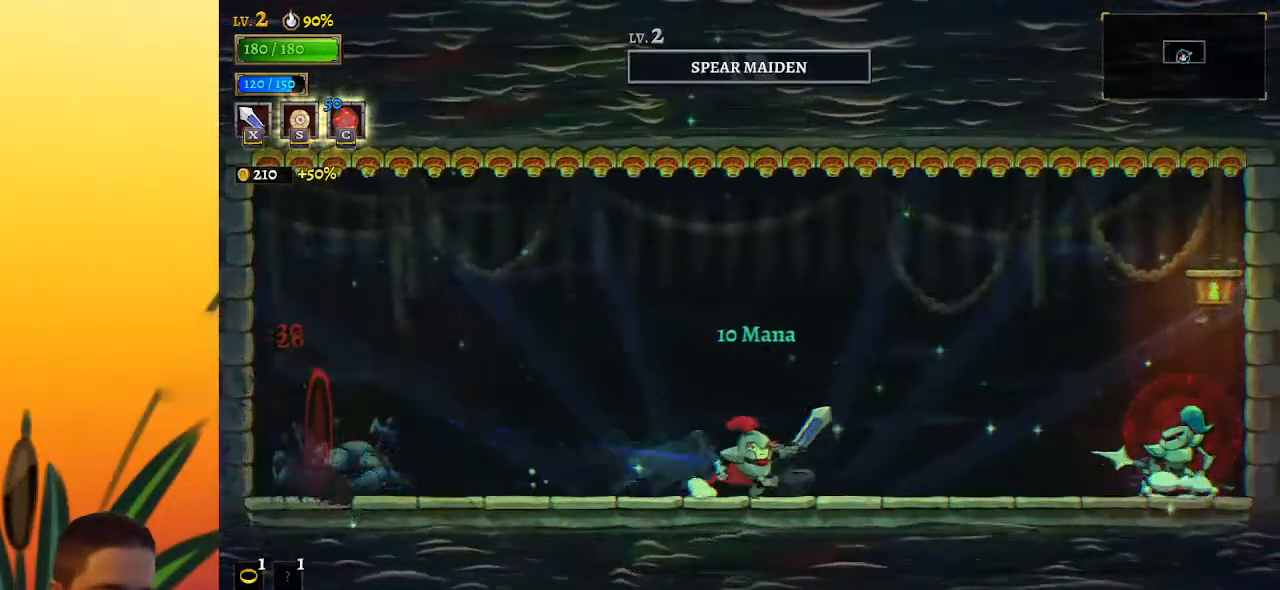
{"keys": [], "events": [[67, "d", "down"], [167, "x", "down"], [350, "d", "up"], [350, "x", "up"], [483, "right", "up"]]}
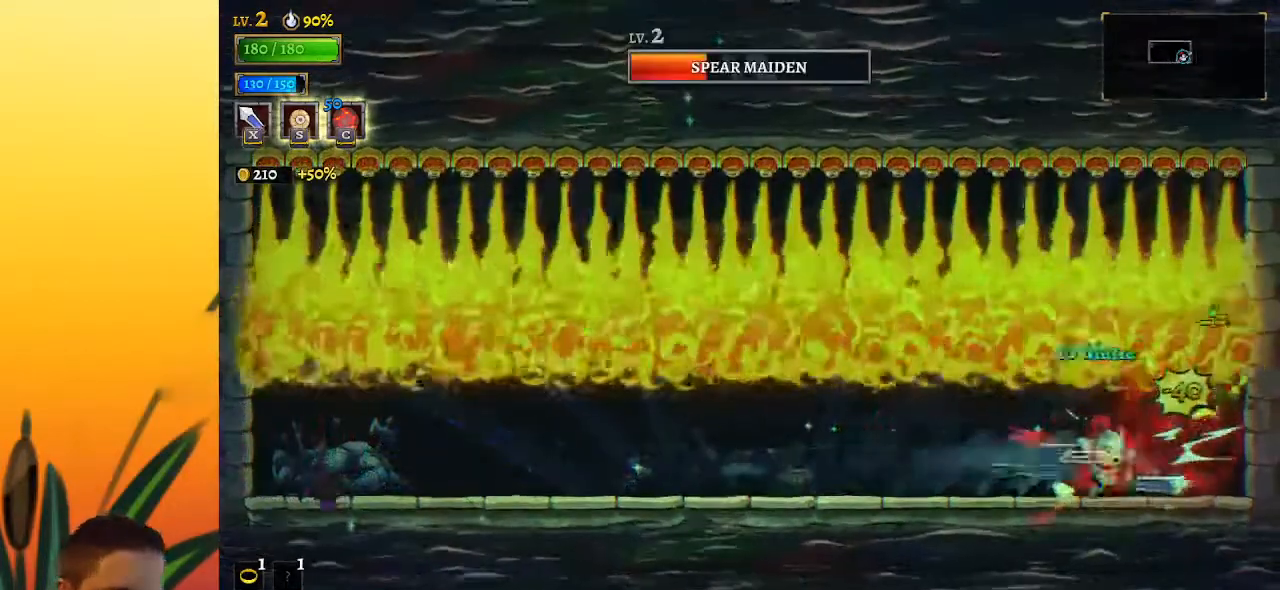
{"keys": [], "events": [[133, "x", "down"], [183, "right", "down"], [267, "right", "up"], [267, "x", "up"]]}
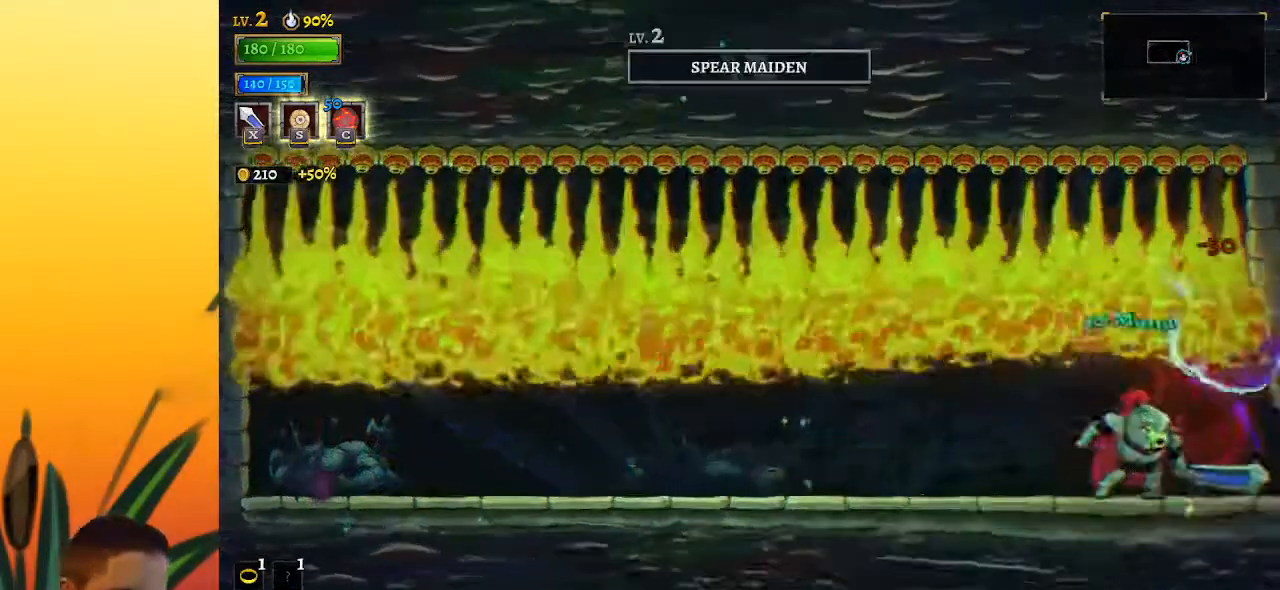
{"keys": [], "events": []}
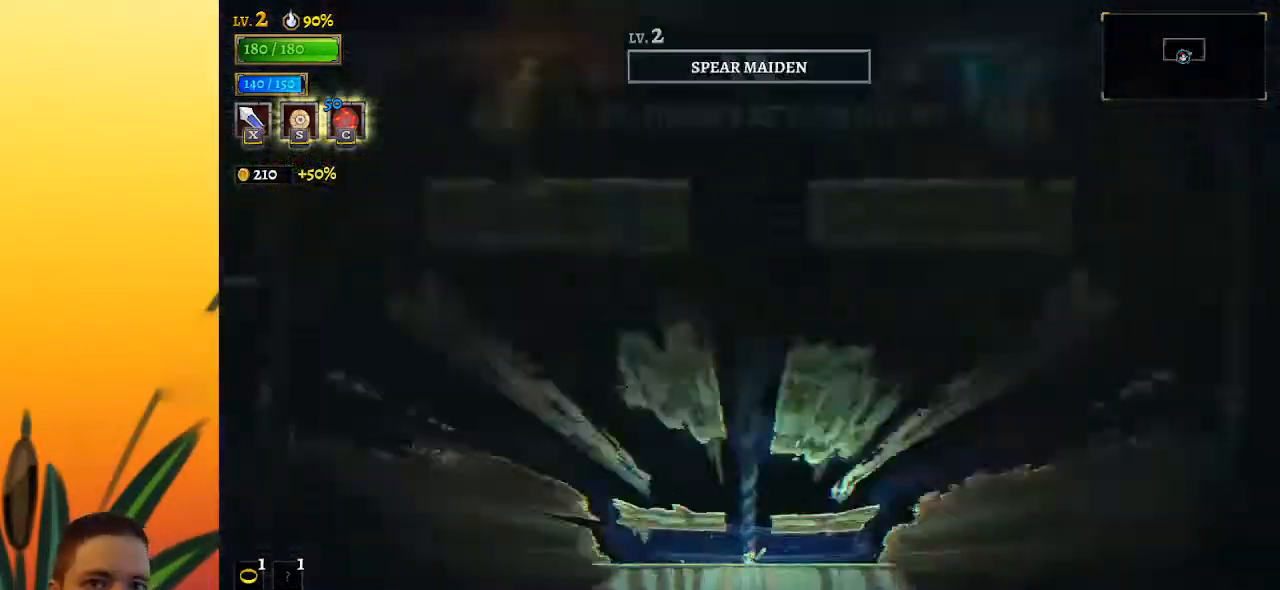
{"keys": [], "events": []}
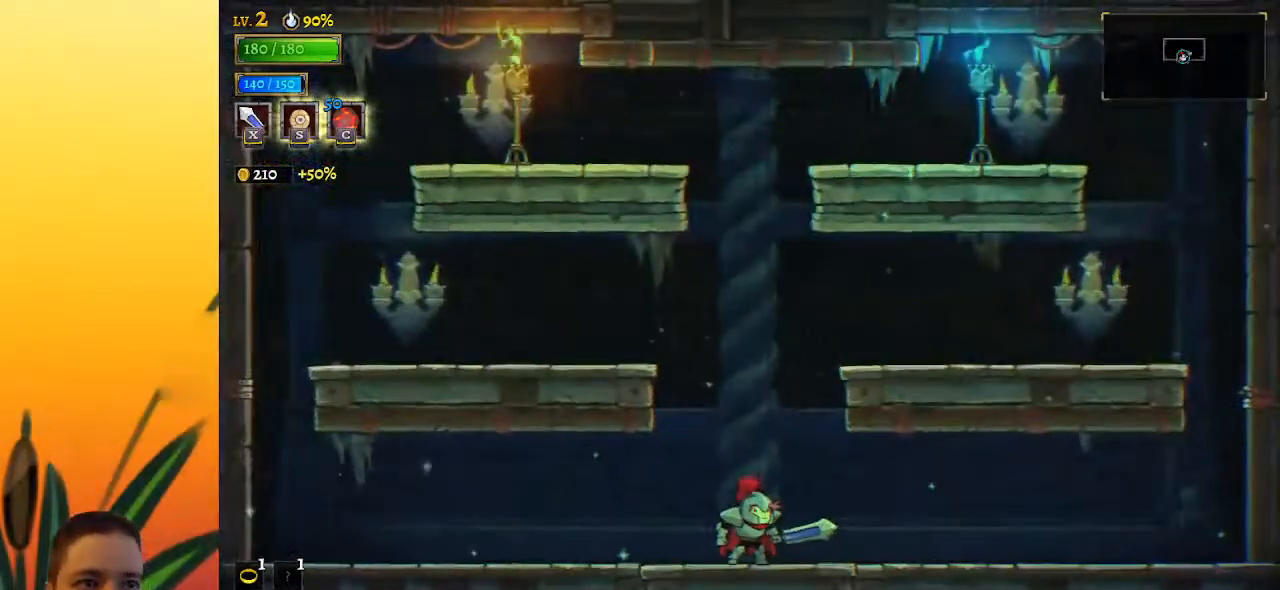
{"keys": [], "events": [[83, "left", "down"], [267, "left", "up"], [317, "right", "down"], [417, "right", "up"]]}
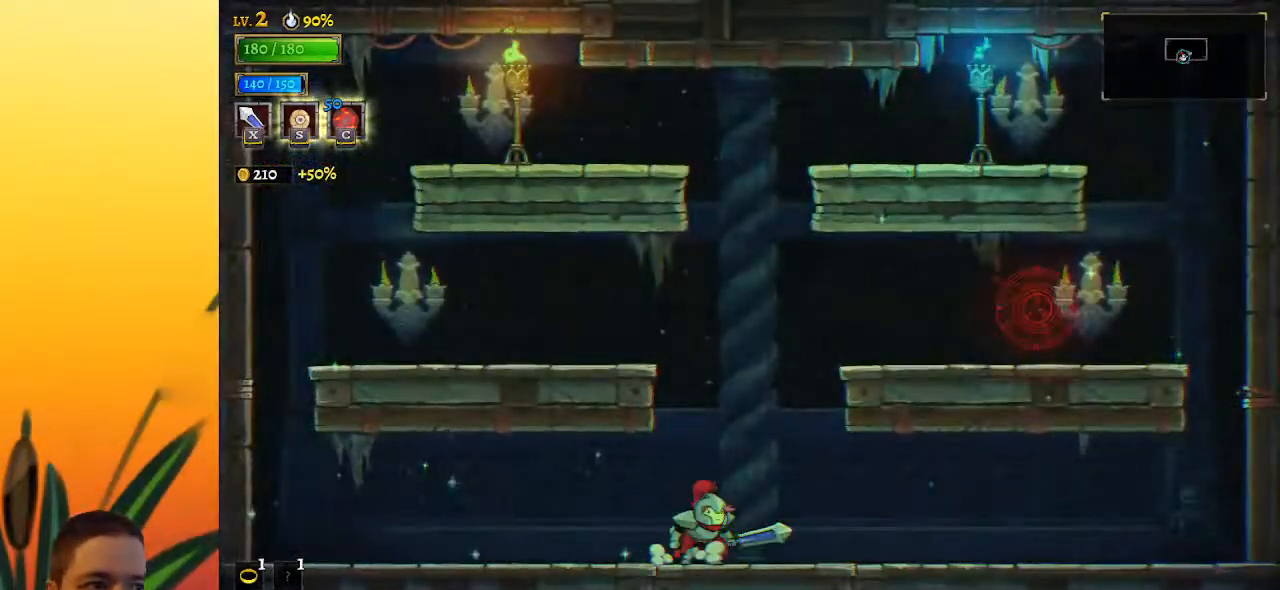
{"keys": ["z"], "events": [[383, "z", "down"]]}
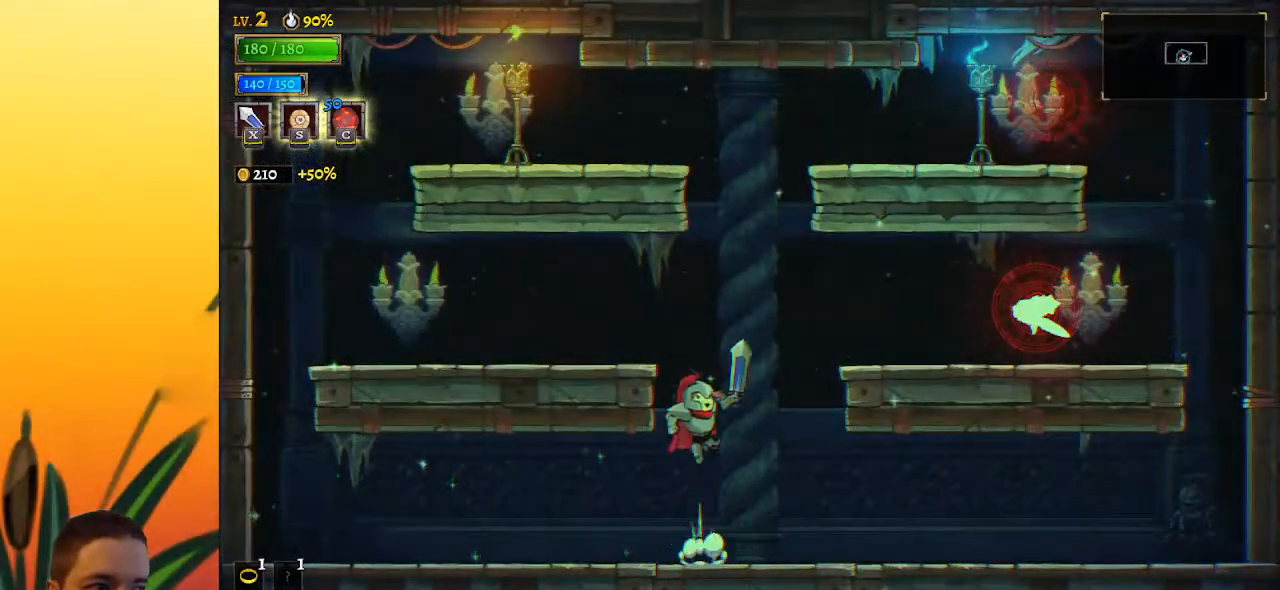
{"keys": [], "events": [[167, "z", "up"], [200, "d", "down"], [250, "x", "down"], [367, "d", "up"], [417, "x", "up"]]}
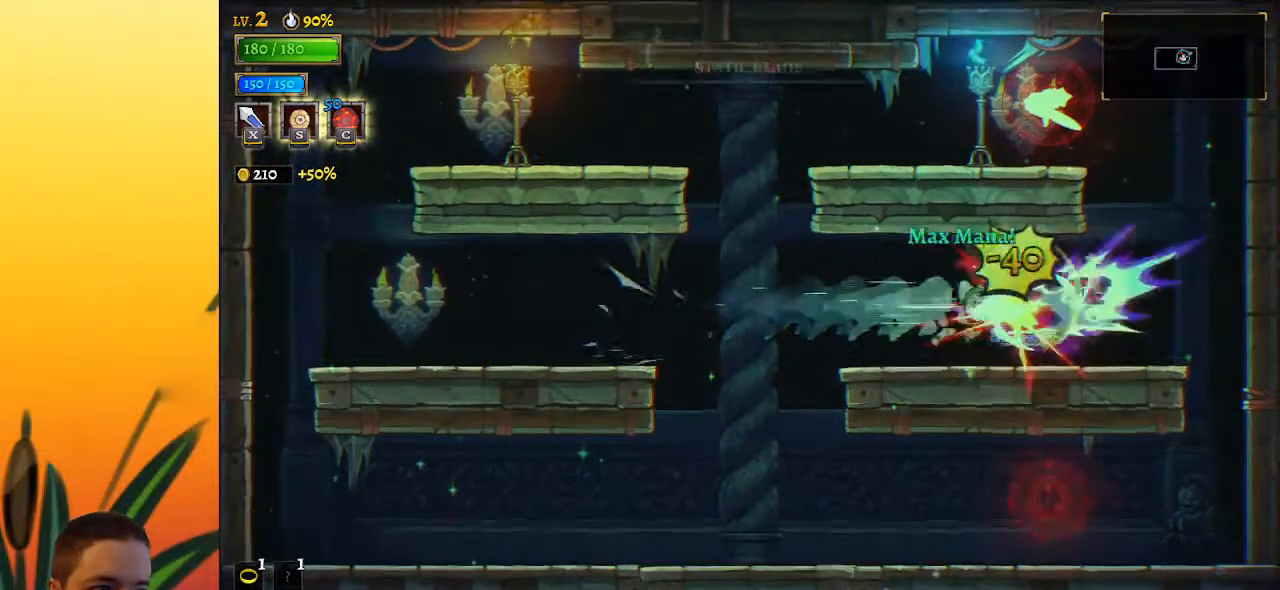
{"keys": ["left"], "events": [[67, "left", "down"]]}
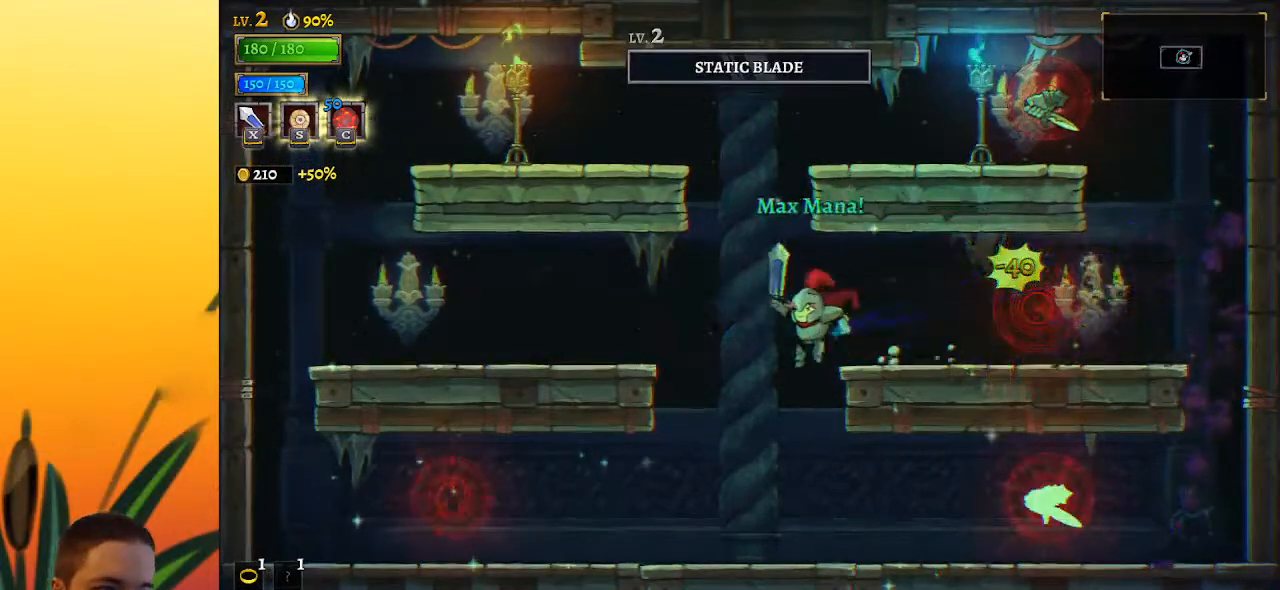
{"keys": ["d", "x"], "events": [[200, "left", "up"], [250, "right", "down"], [400, "d", "down"], [400, "right", "up"], [400, "x", "down"]]}
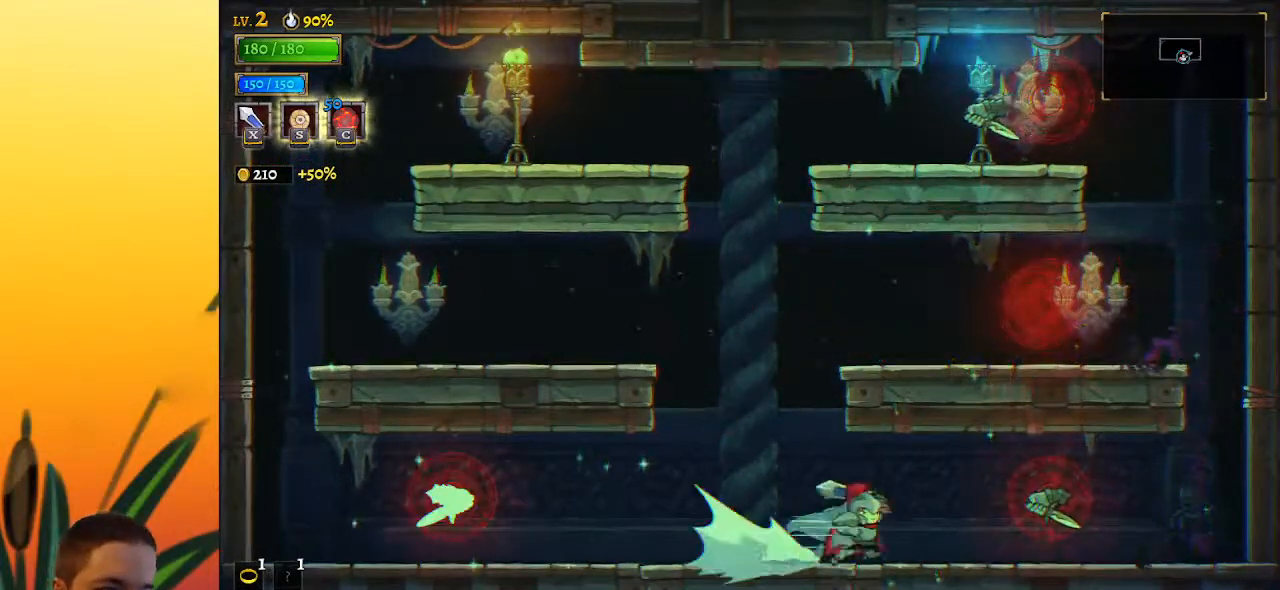
{"keys": ["left"], "events": [[83, "x", "up"], [133, "d", "up"], [233, "left", "down"]]}
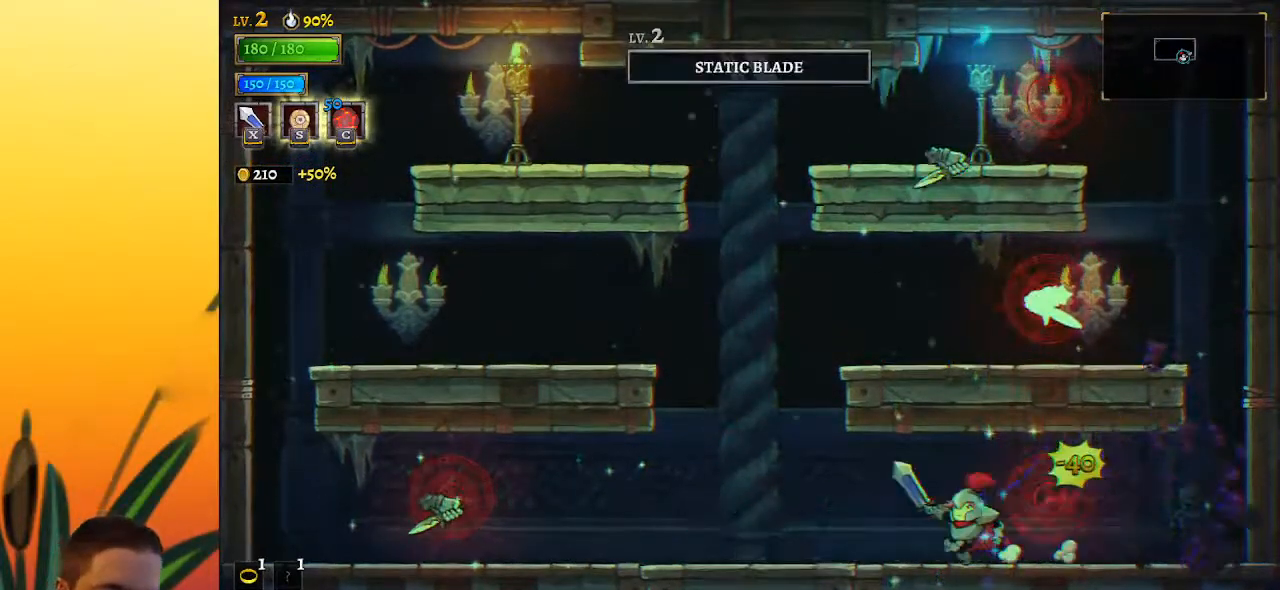
{"keys": ["a", "left", "x"], "events": [[400, "a", "down"], [450, "x", "down"]]}
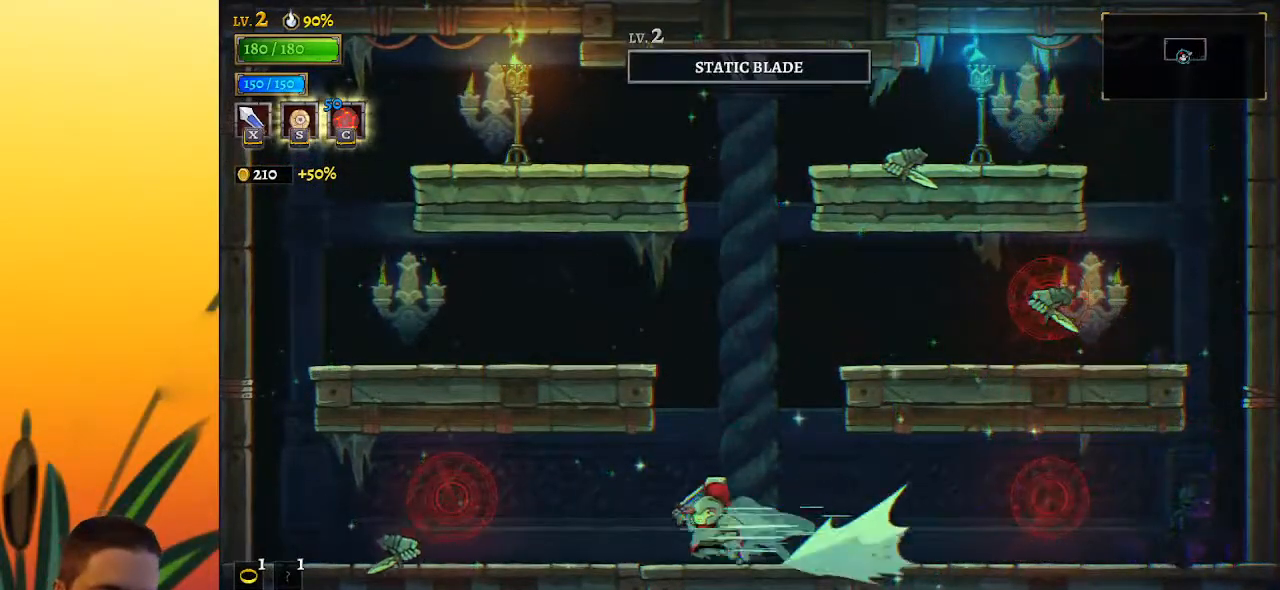
{"keys": ["right"], "events": [[150, "a", "up"], [150, "x", "up"], [250, "left", "up"], [300, "right", "down"]]}
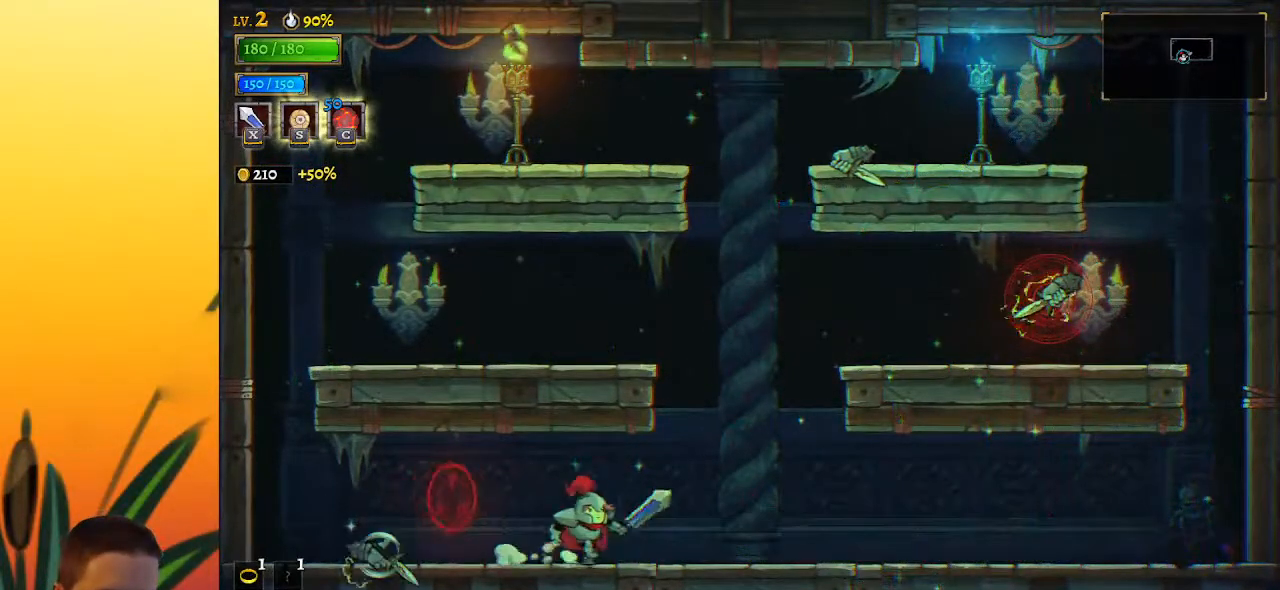
{"keys": [], "events": [[67, "right", "up"], [183, "left", "down"], [267, "left", "up"]]}
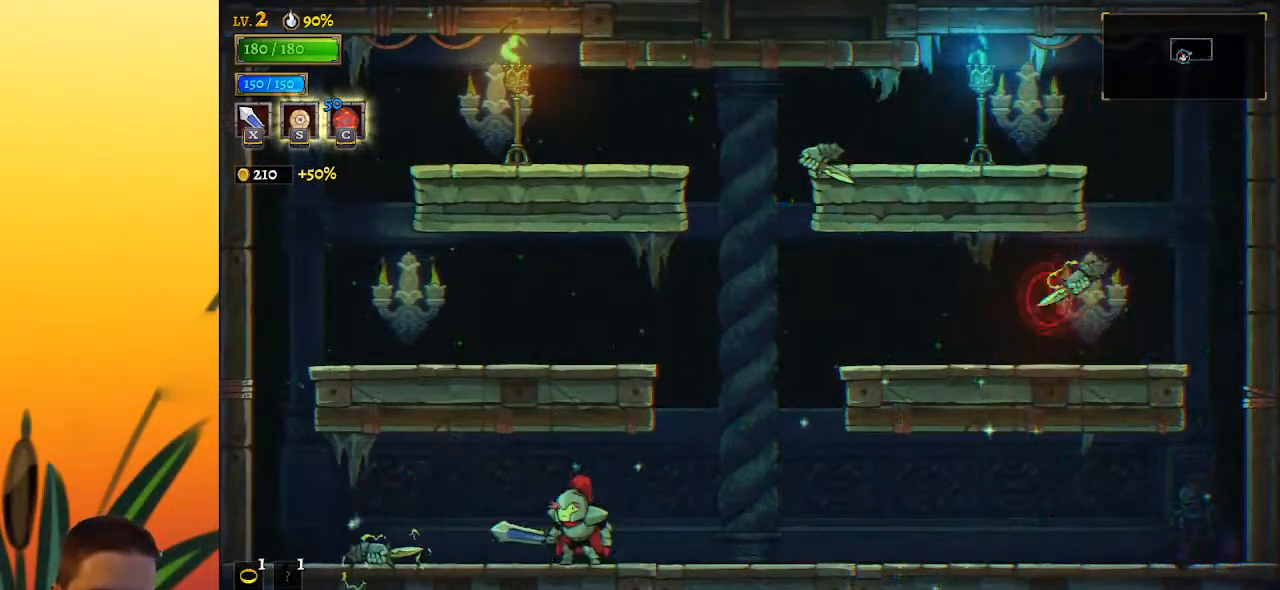
{"keys": ["x"], "events": [[383, "x", "down"]]}
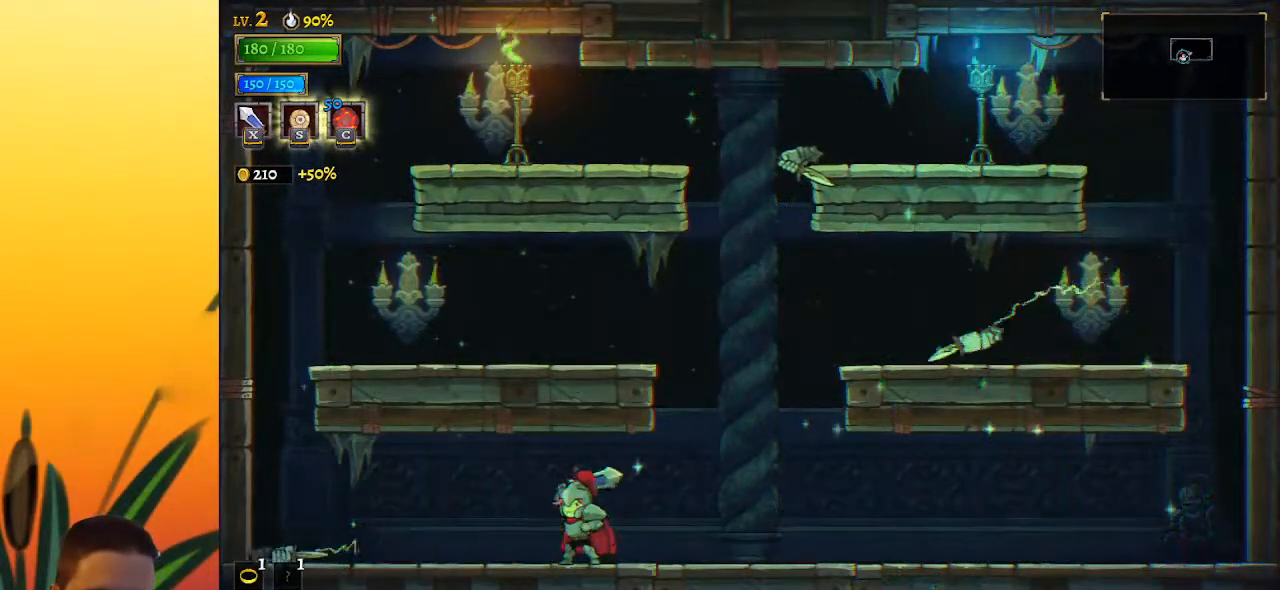
{"keys": [], "events": [[17, "a", "down"], [17, "x", "up"], [200, "a", "up"]]}
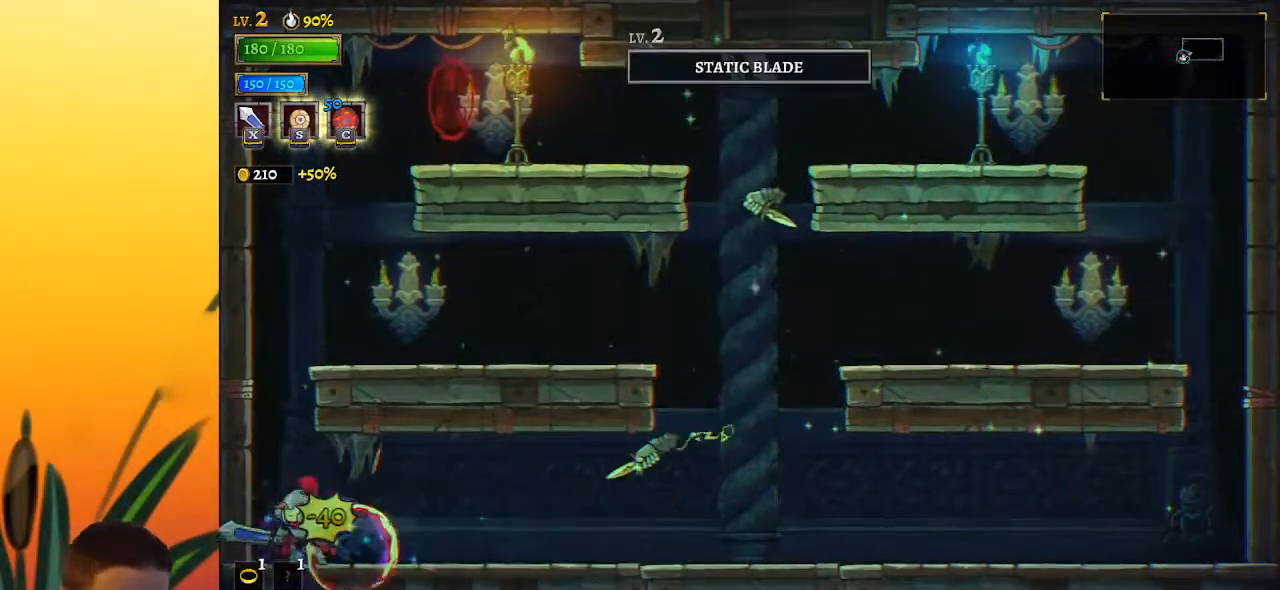
{"keys": [], "events": [[283, "right", "down"], [450, "right", "up"]]}
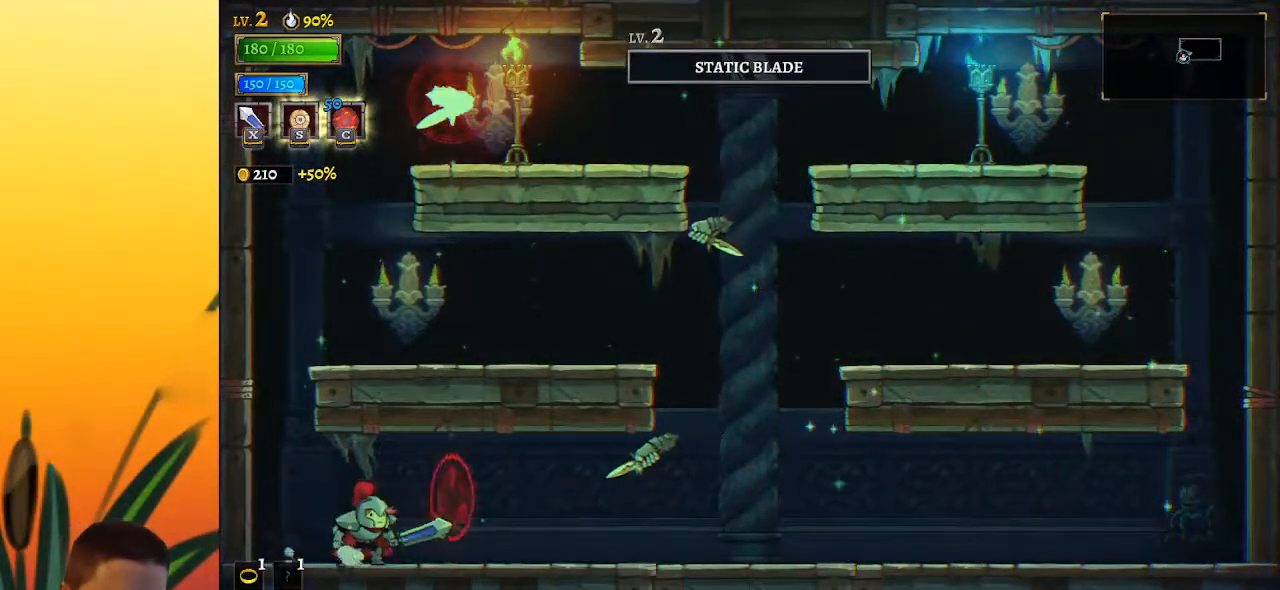
{"keys": ["right"], "events": [[100, "d", "down"], [150, "x", "down"], [200, "right", "down"], [283, "d", "up"], [333, "x", "up"]]}
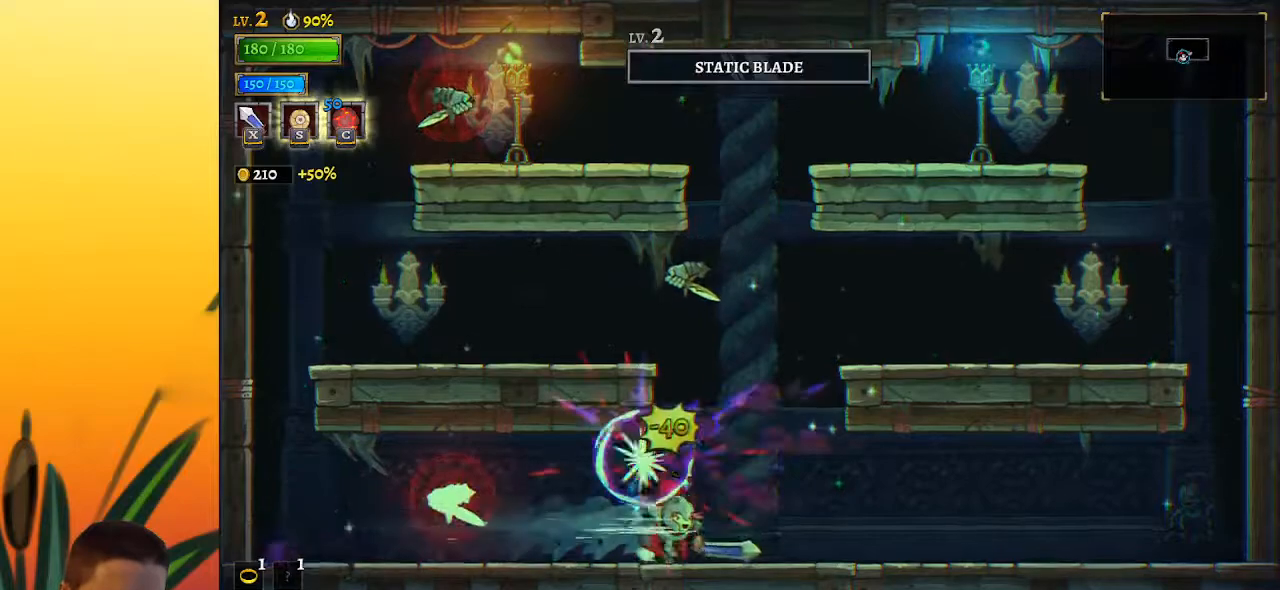
{"keys": ["a", "left", "x"], "events": [[267, "right", "up"], [300, "left", "down"], [350, "a", "down"], [450, "x", "down"]]}
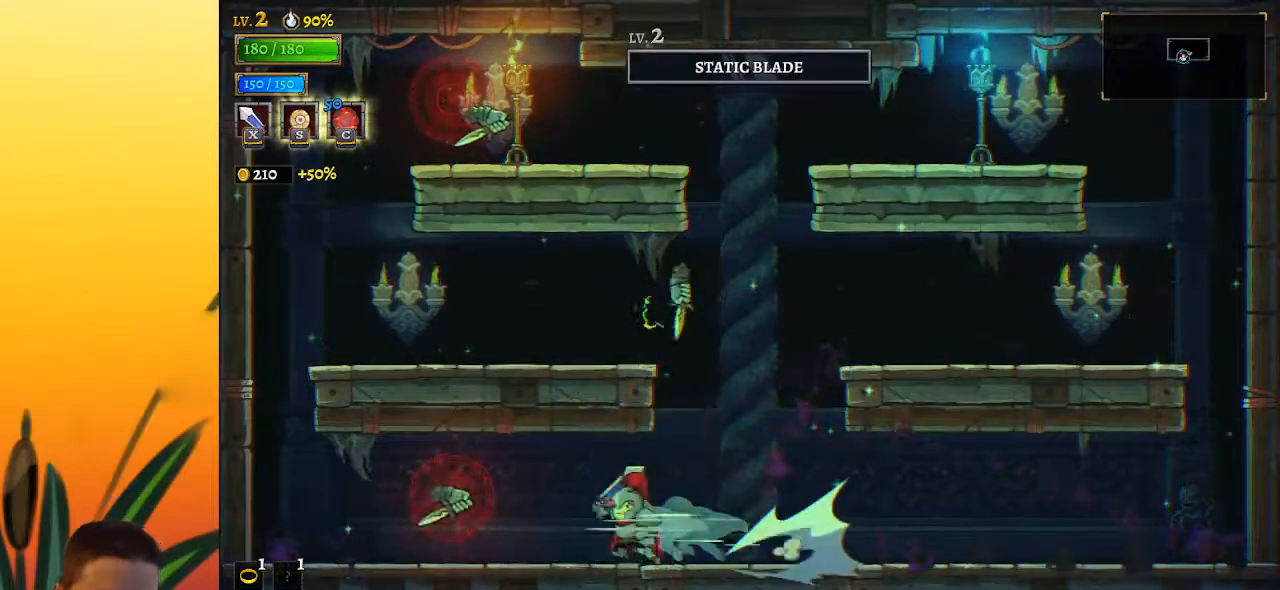
{"keys": [], "events": [[33, "a", "up"], [83, "x", "up"], [417, "left", "up"]]}
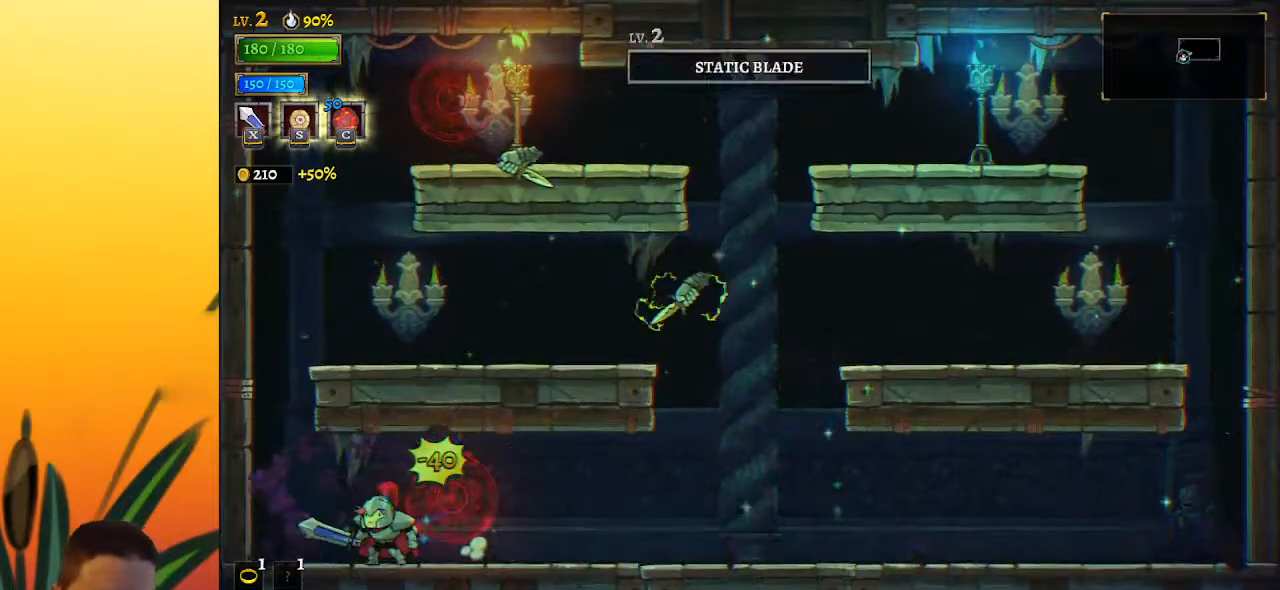
{"keys": ["z"], "events": [[50, "right", "down"], [100, "right", "up"], [333, "z", "down"]]}
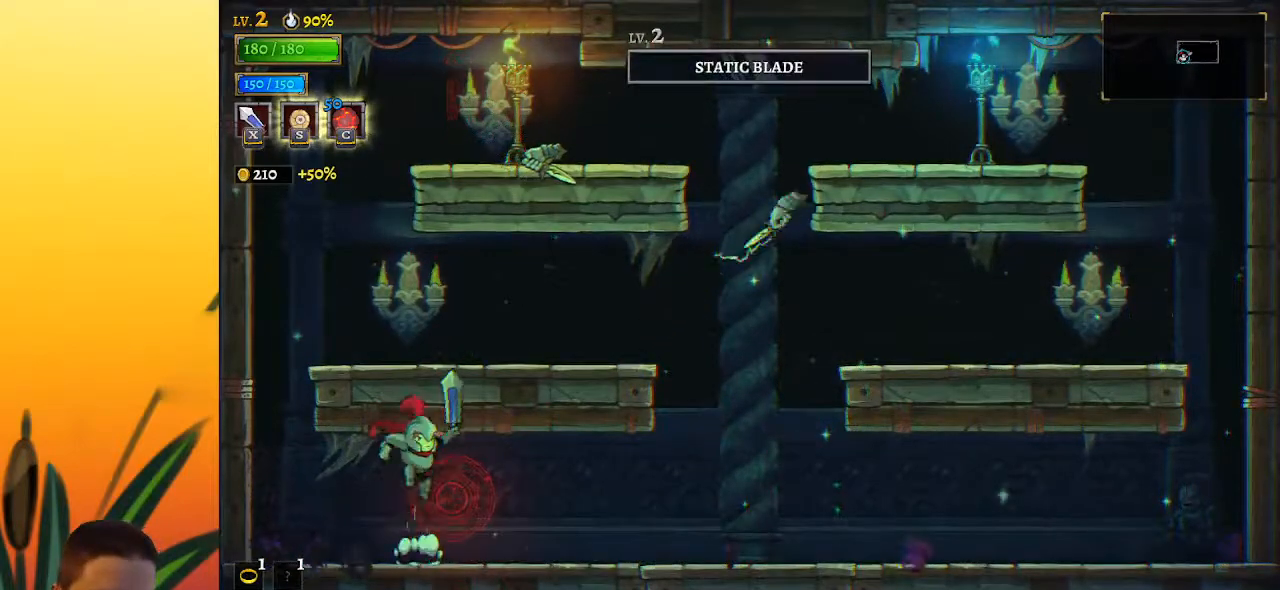
{"keys": ["right"], "events": [[33, "d", "down"], [67, "x", "down"], [117, "z", "up"], [217, "x", "up"], [267, "d", "up"], [400, "right", "down"]]}
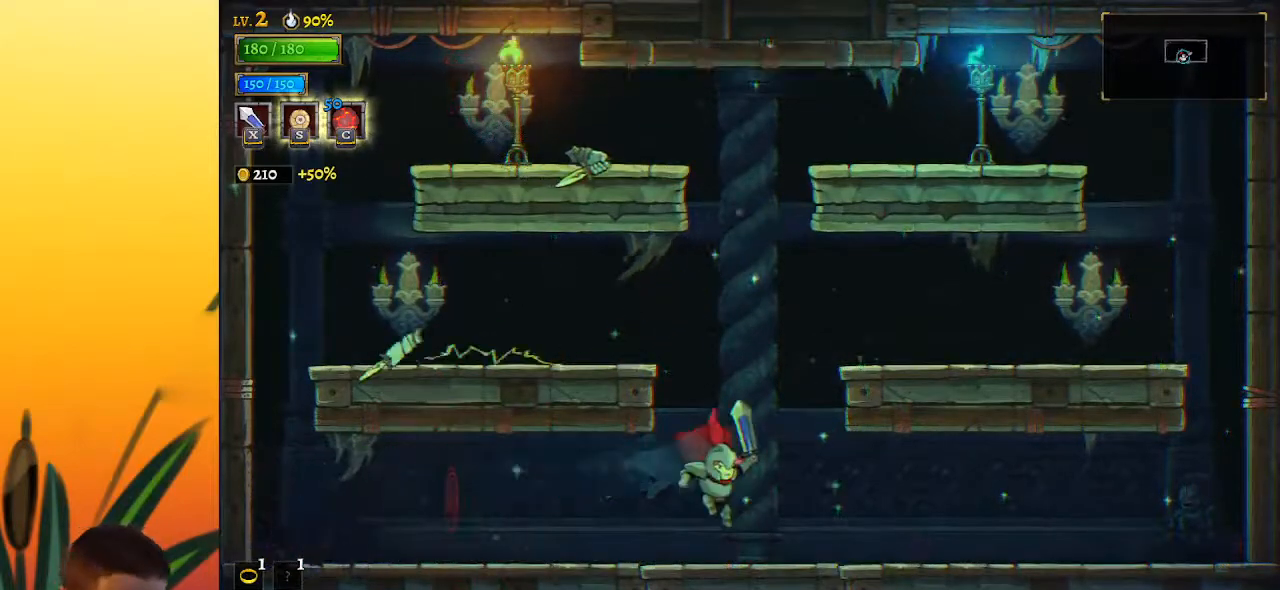
{"keys": ["left", "z"], "events": [[183, "right", "up"], [283, "z", "down"], [317, "left", "down"]]}
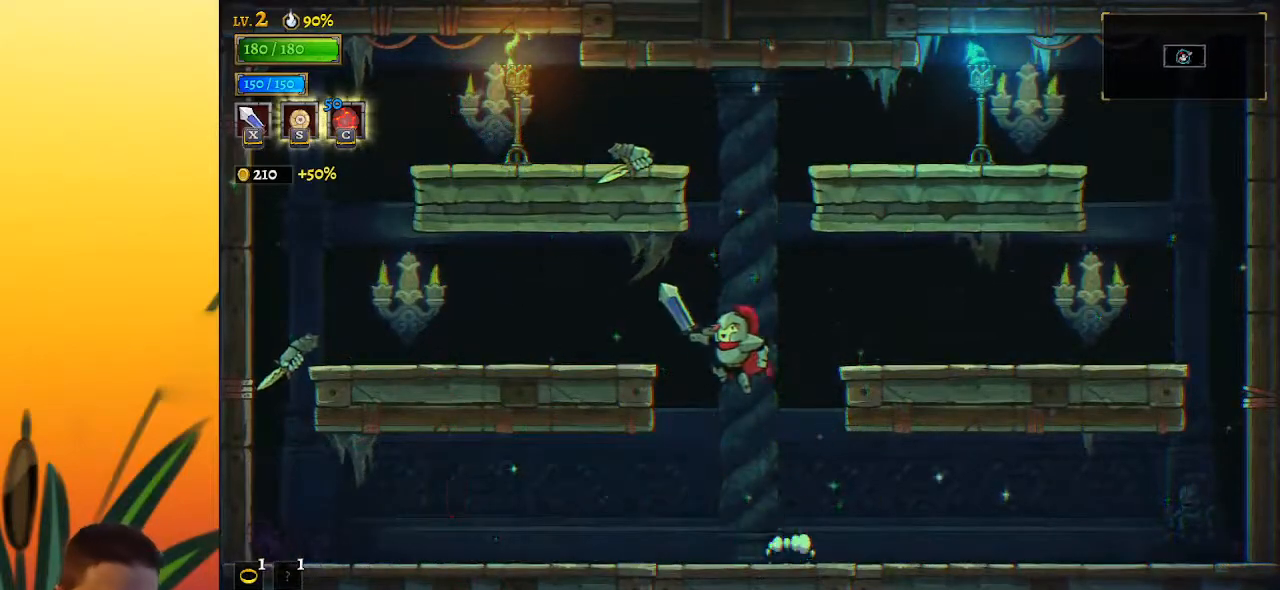
{"keys": ["a", "x"], "events": [[150, "z", "up"], [250, "left", "up"], [433, "a", "down"], [483, "x", "down"]]}
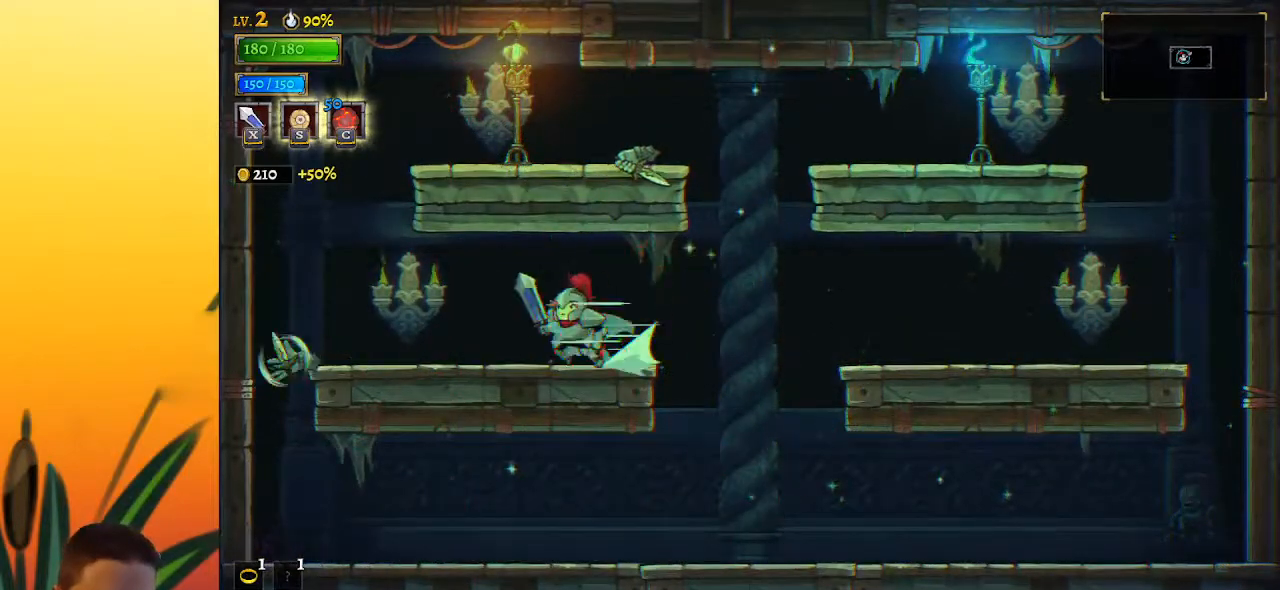
{"keys": ["right"], "events": [[67, "a", "up"], [117, "x", "up"], [350, "right", "down"]]}
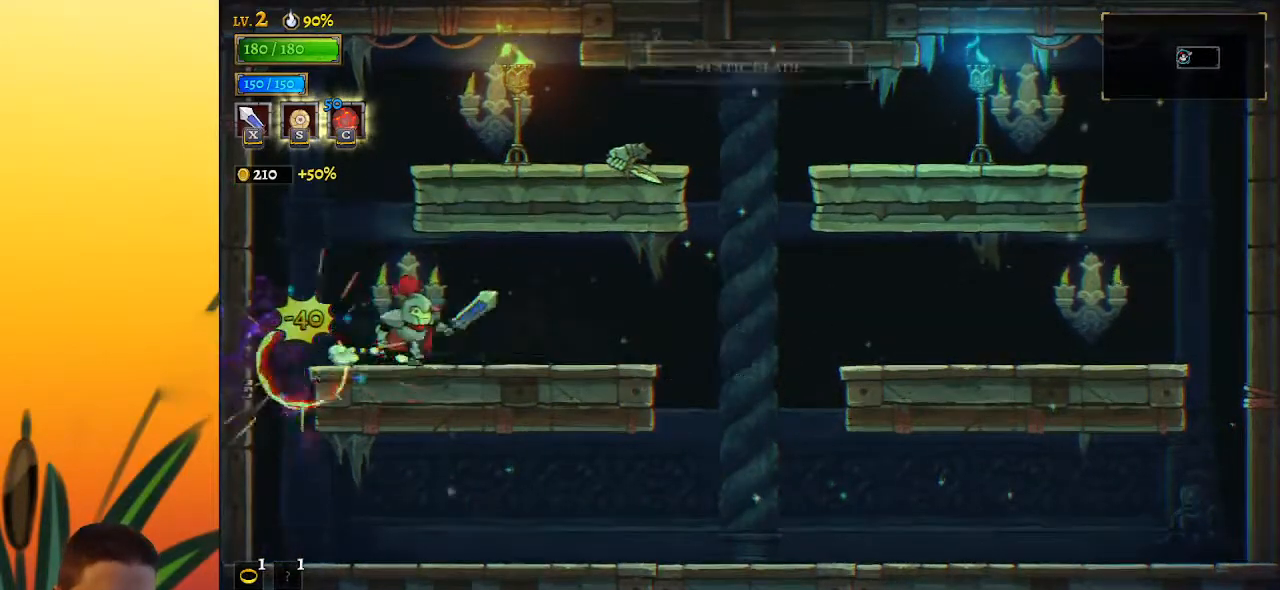
{"keys": [], "events": [[183, "z", "down"], [267, "d", "down"], [317, "right", "up"], [317, "x", "down"], [467, "d", "up"], [467, "x", "up"], [467, "z", "up"]]}
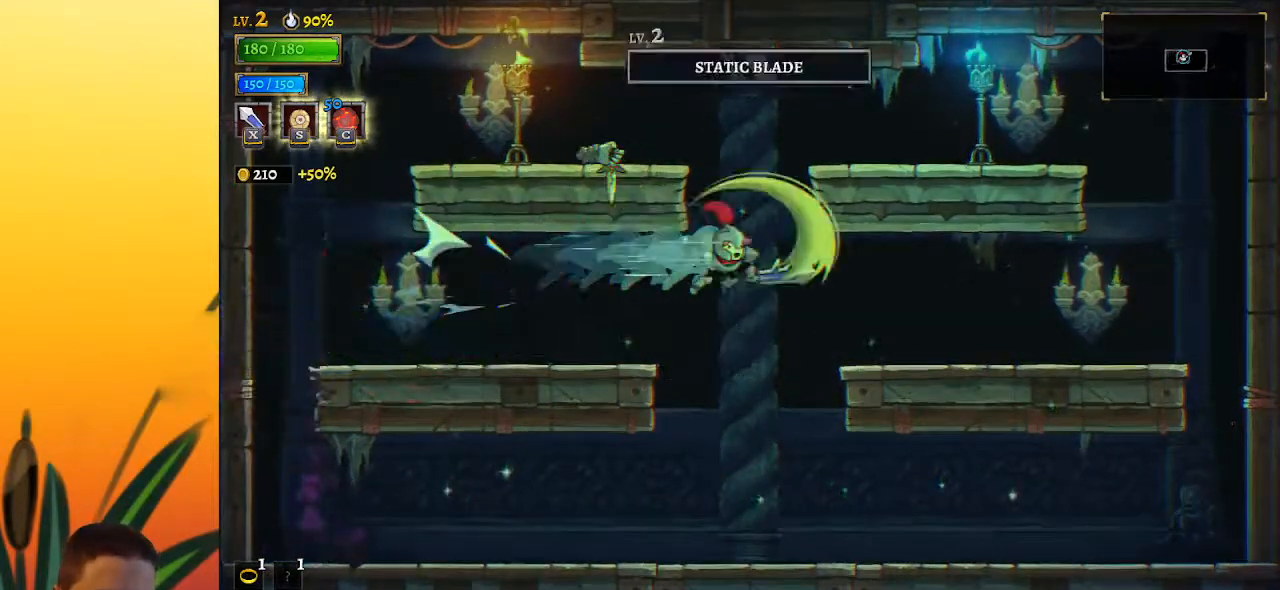
{"keys": [], "events": [[233, "left", "down"], [433, "left", "up"]]}